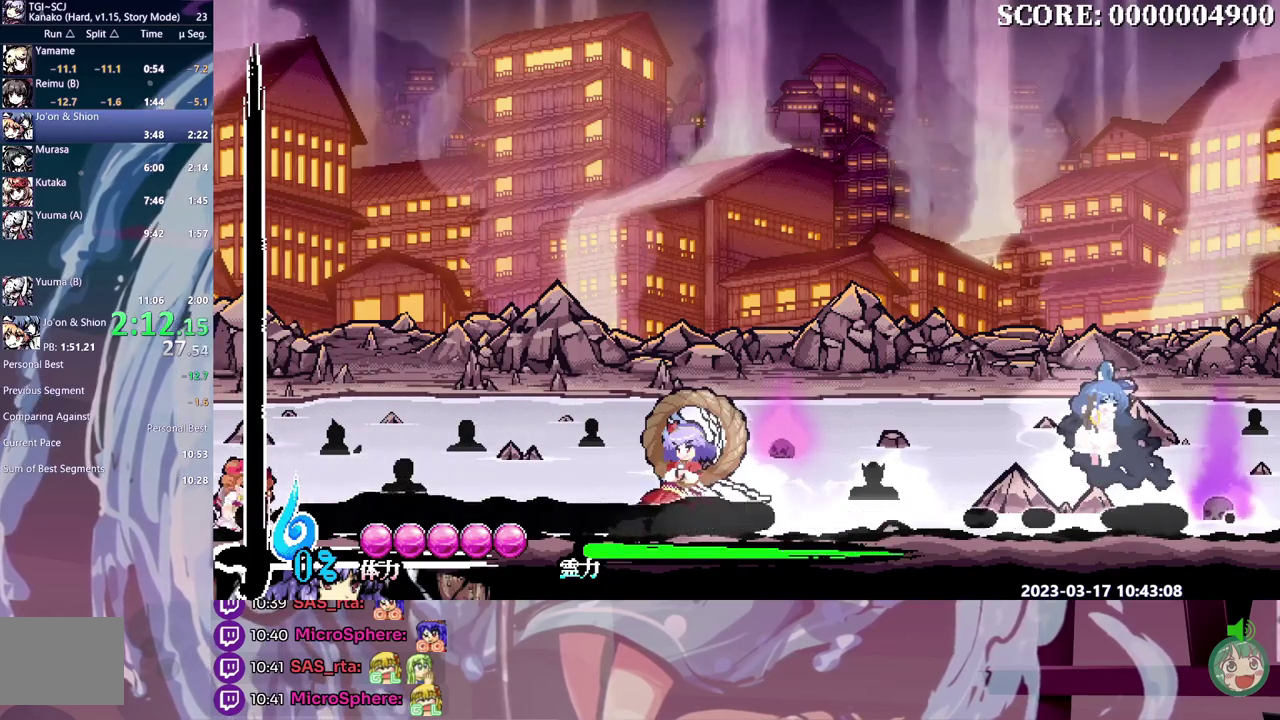
Gameplay with a controller; each line is a JSON object with the inputs held at the frame after it. "events" lists button and stick changes between this image and that frame as [ms after this image, input, new state], when the widget could be followed in between. Not read: DPAD_LEFT L3 R3.
{"buttons": [], "events": [[283, "DPAD_RIGHT", "up"]]}
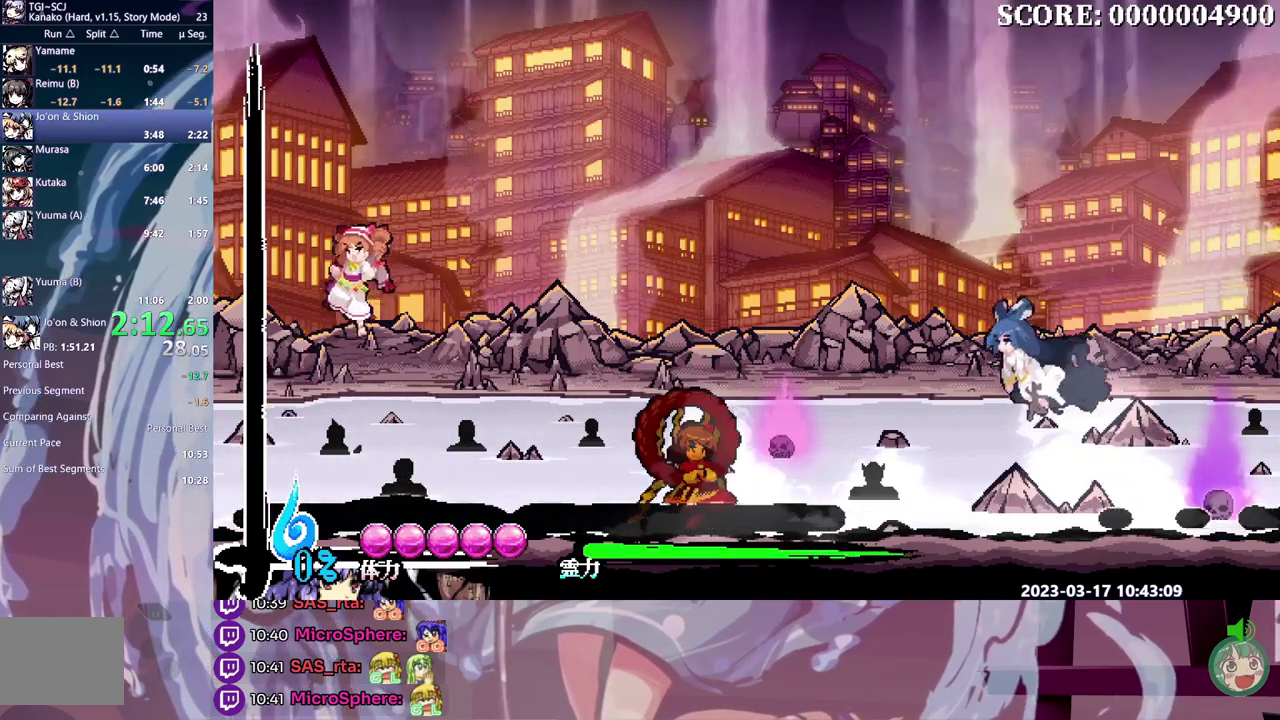
{"buttons": ["DPAD_RIGHT"], "events": [[67, "DPAD_RIGHT", "down"]]}
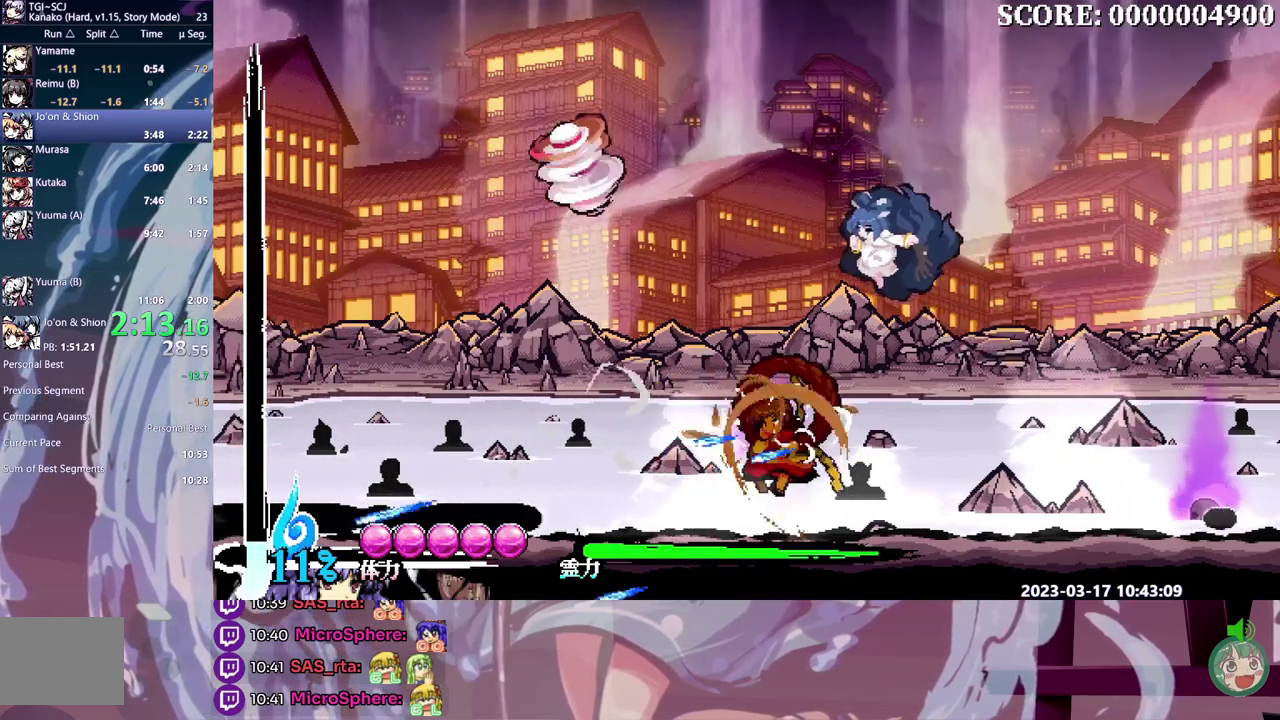
{"buttons": [], "events": [[333, "DPAD_RIGHT", "up"]]}
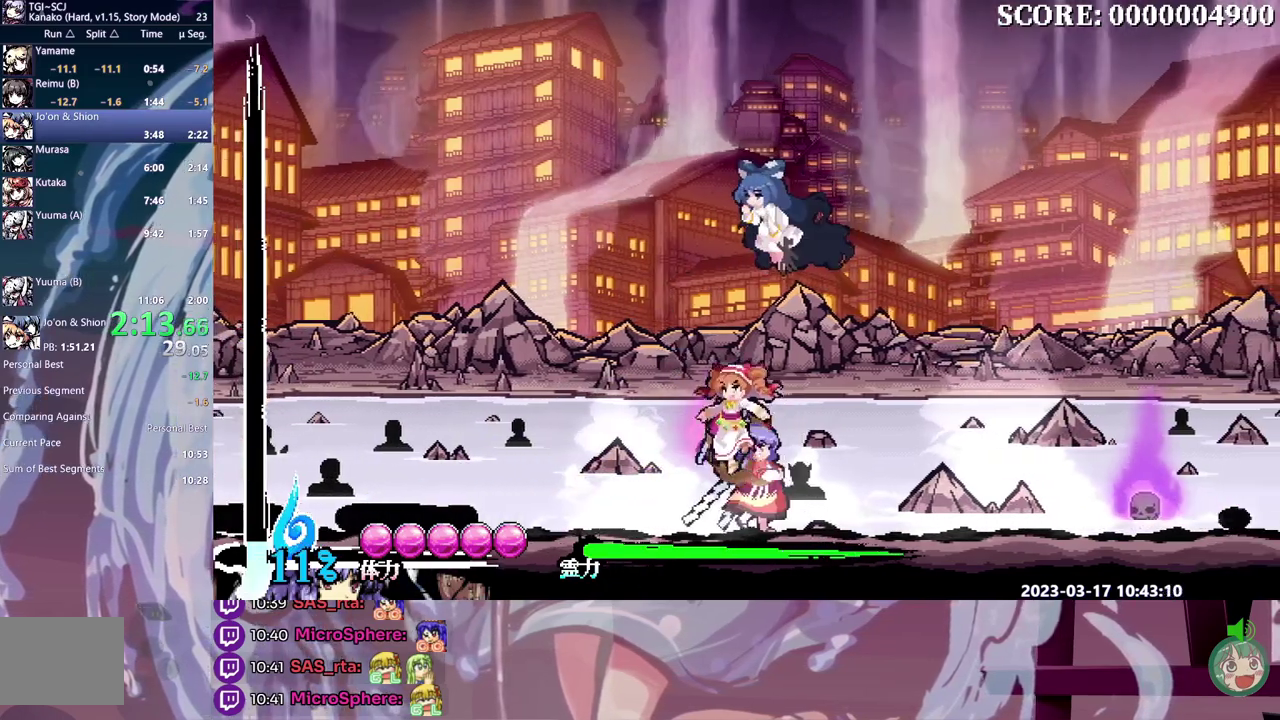
{"buttons": [], "events": [[17, "DPAD_RIGHT", "down"], [250, "DPAD_RIGHT", "up"]]}
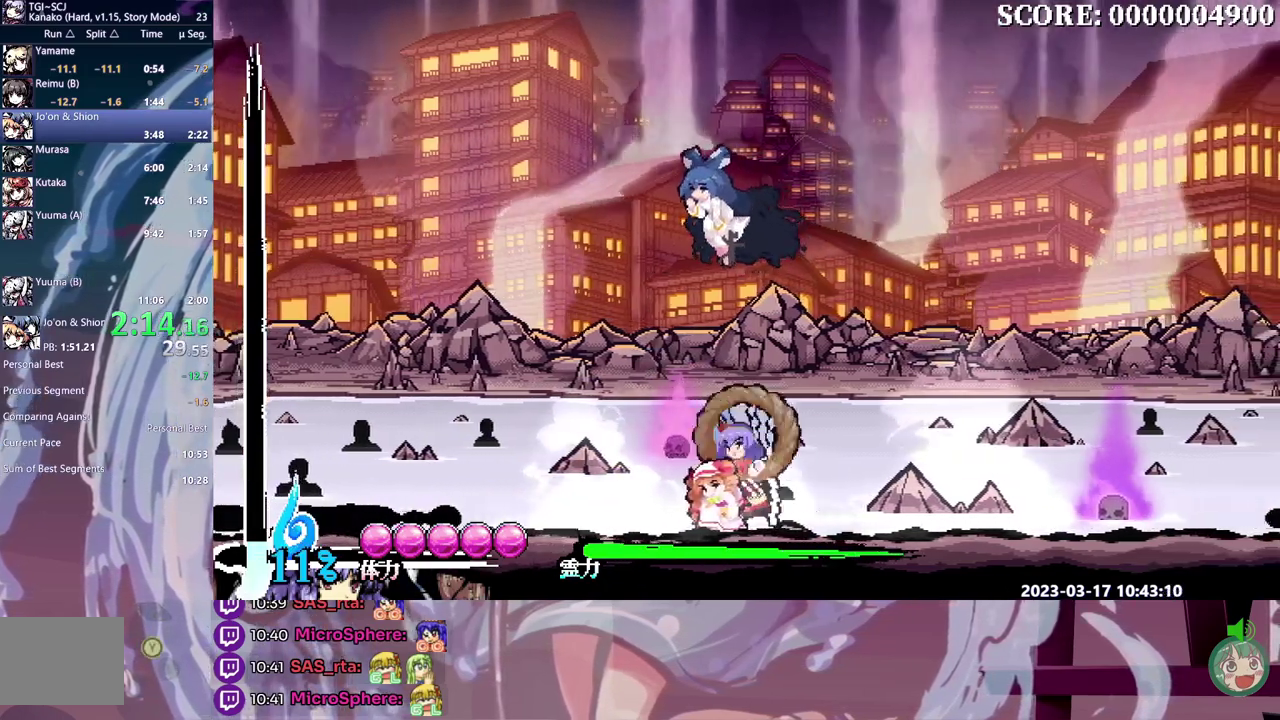
{"buttons": [], "events": []}
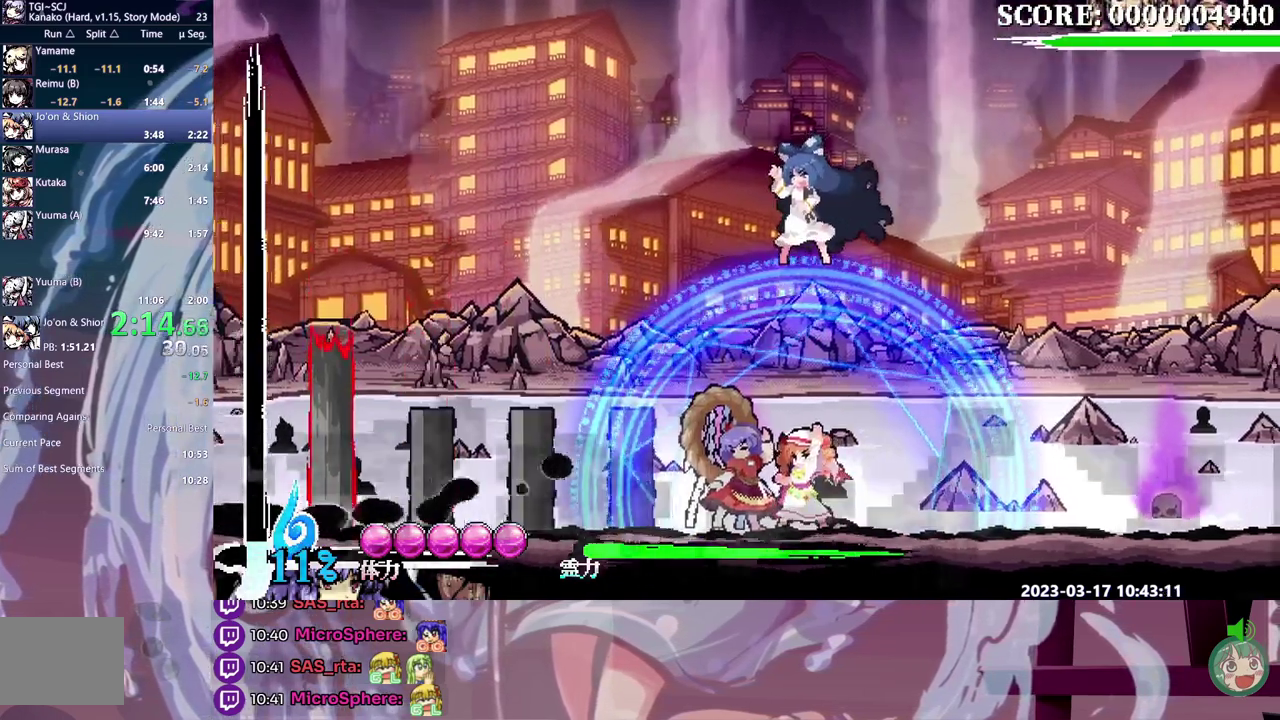
{"buttons": [], "events": []}
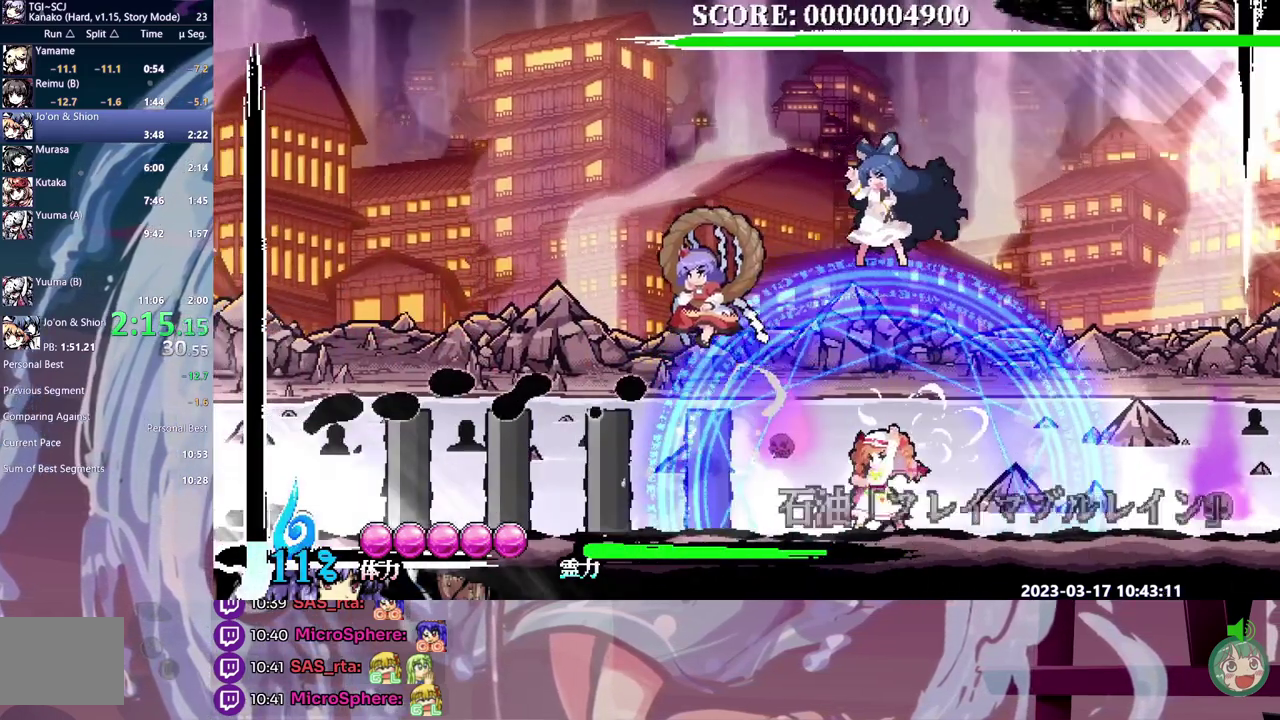
{"buttons": ["DPAD_DOWN"], "events": [[50, "DPAD_DOWN", "down"]]}
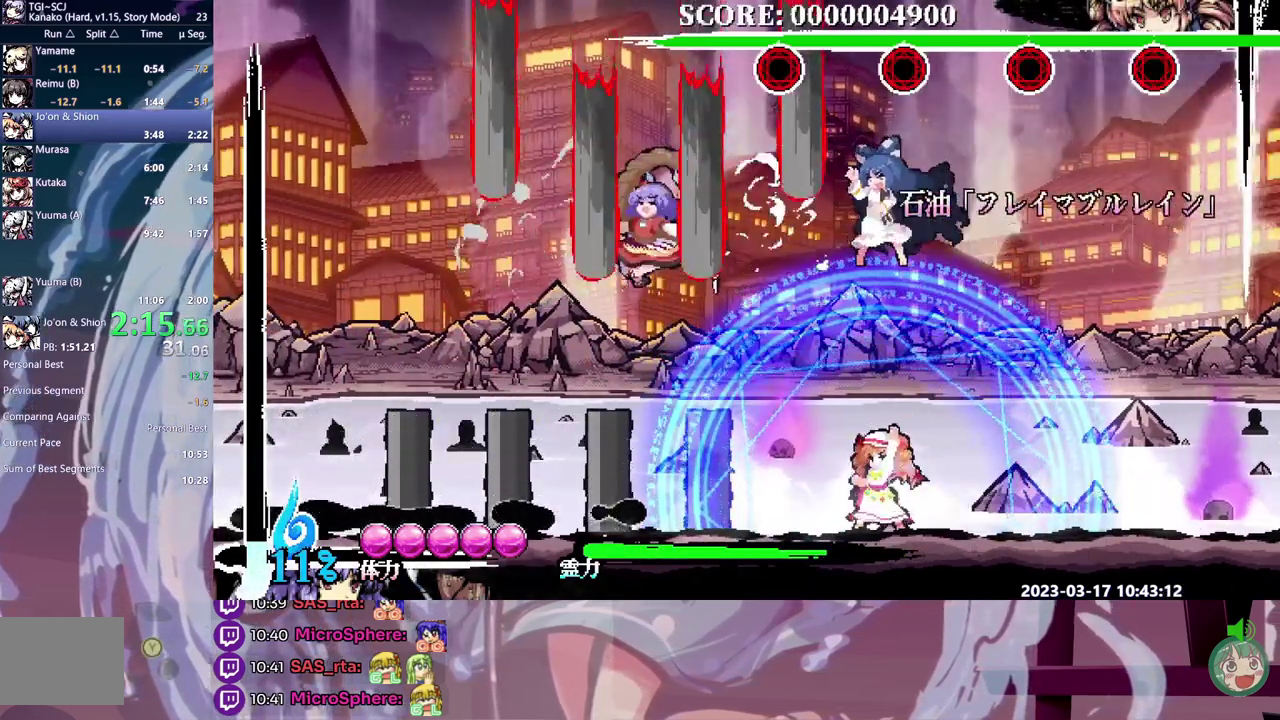
{"buttons": ["DPAD_RIGHT"], "events": [[300, "DPAD_DOWN", "up"], [467, "DPAD_RIGHT", "down"]]}
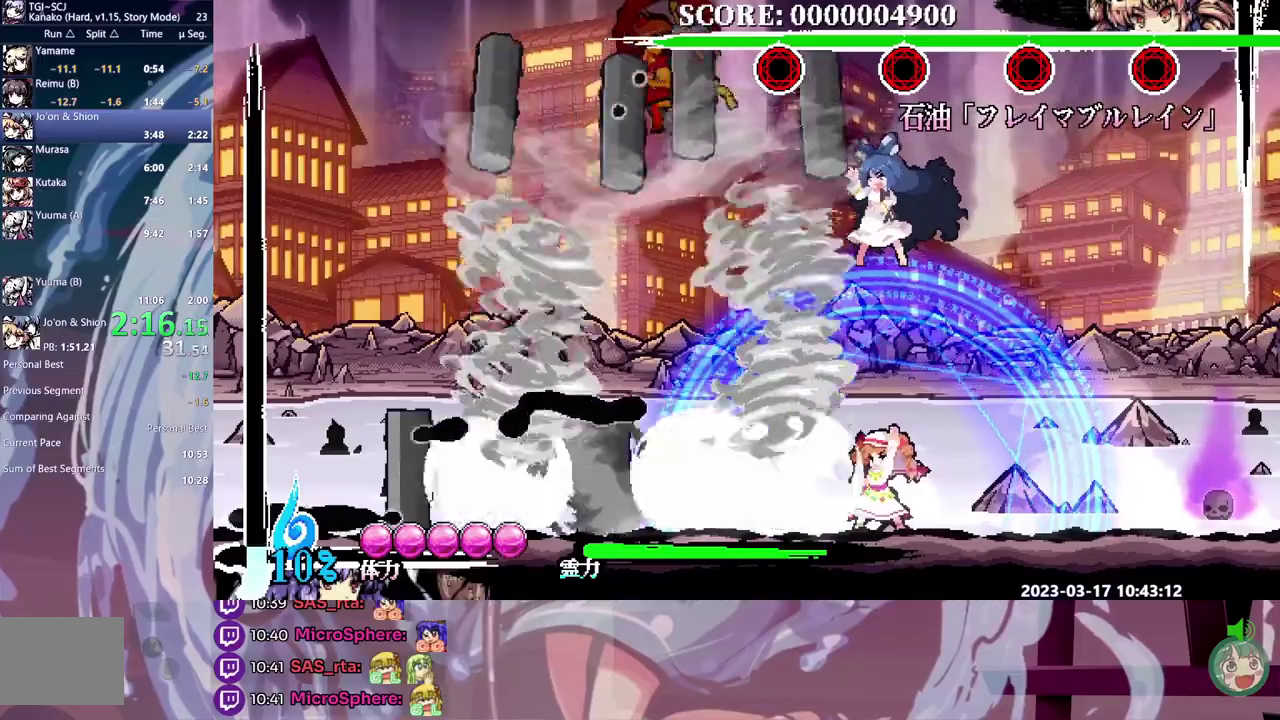
{"buttons": ["DPAD_RIGHT"], "events": []}
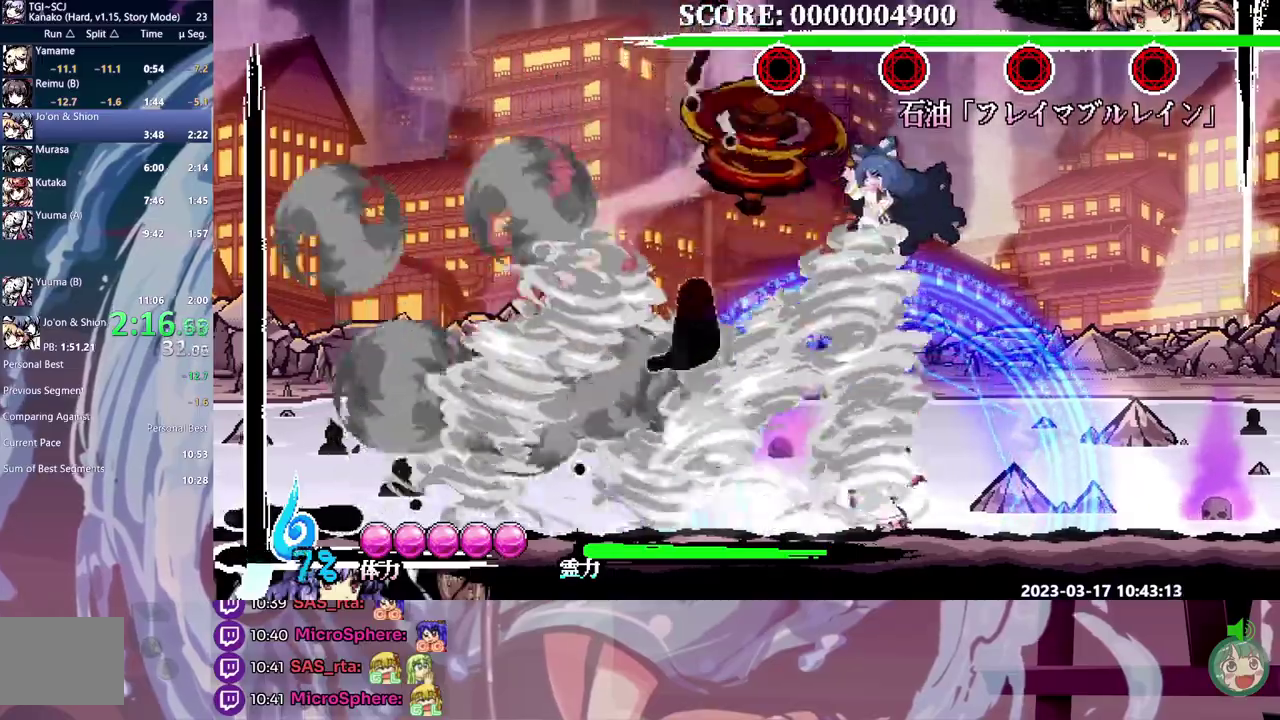
{"buttons": [], "events": [[83, "DPAD_RIGHT", "up"]]}
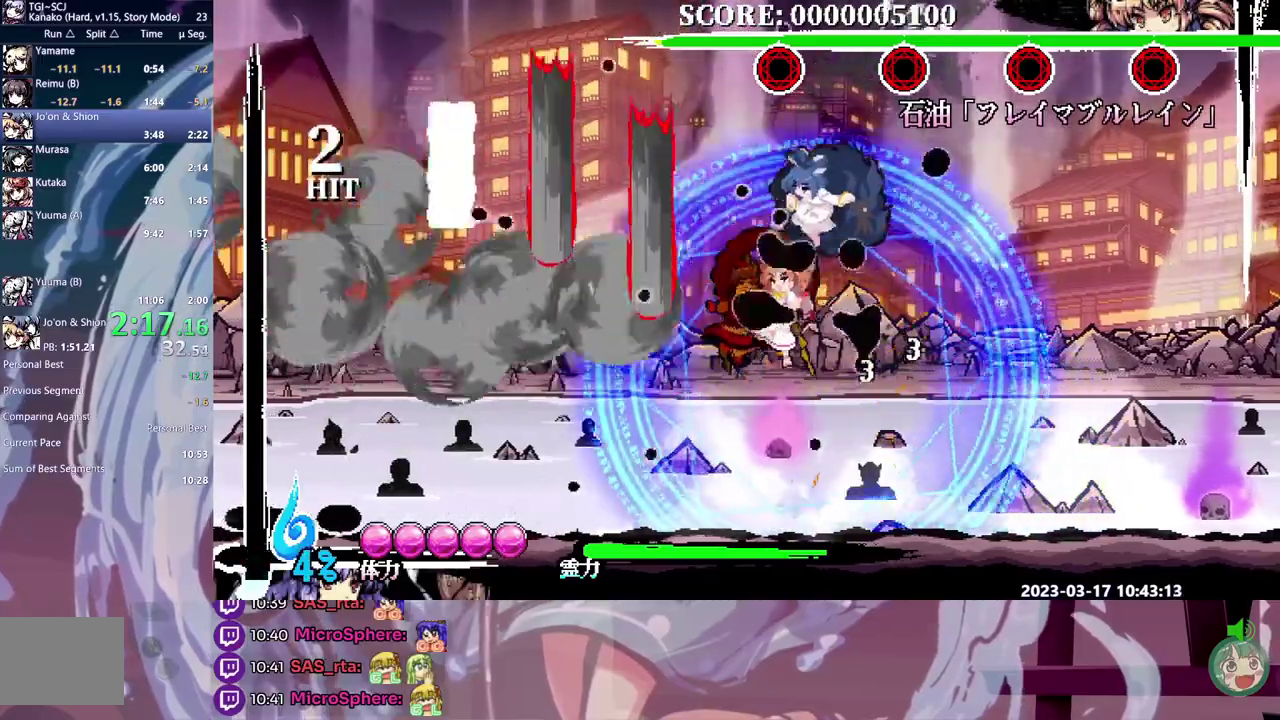
{"buttons": ["DPAD_RIGHT"], "events": [[133, "DPAD_RIGHT", "down"]]}
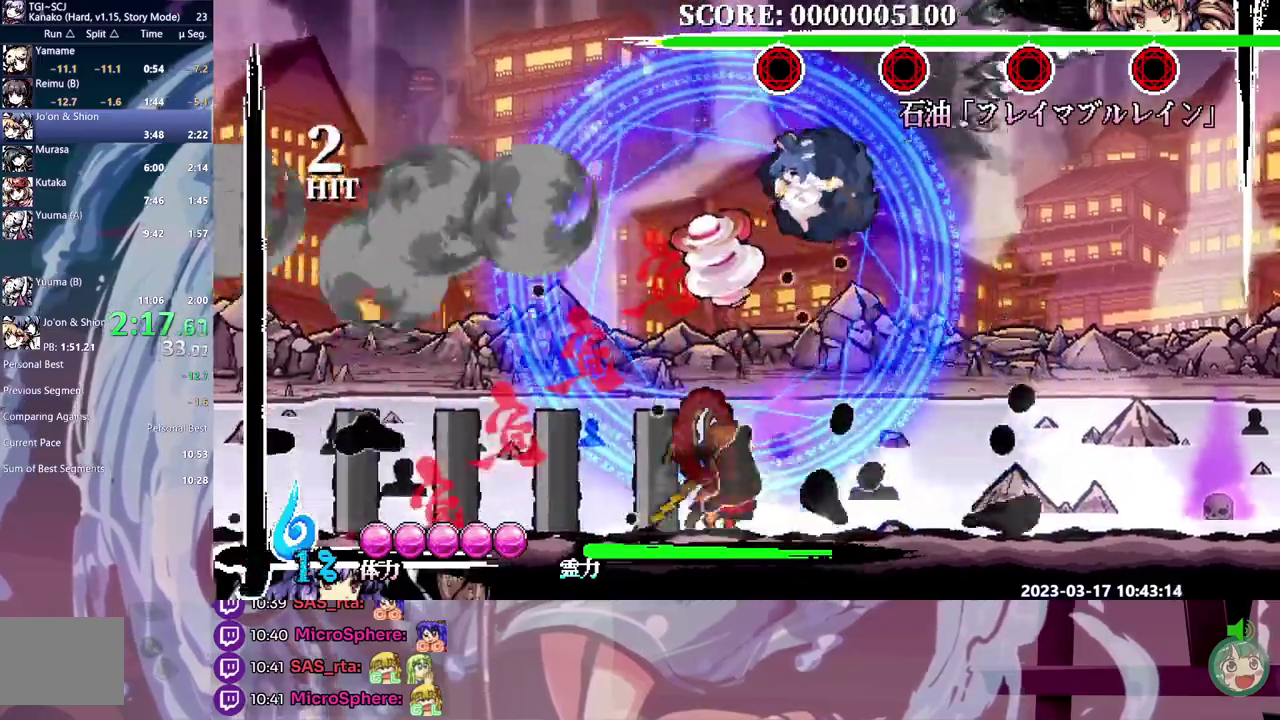
{"buttons": [], "events": [[217, "DPAD_RIGHT", "up"]]}
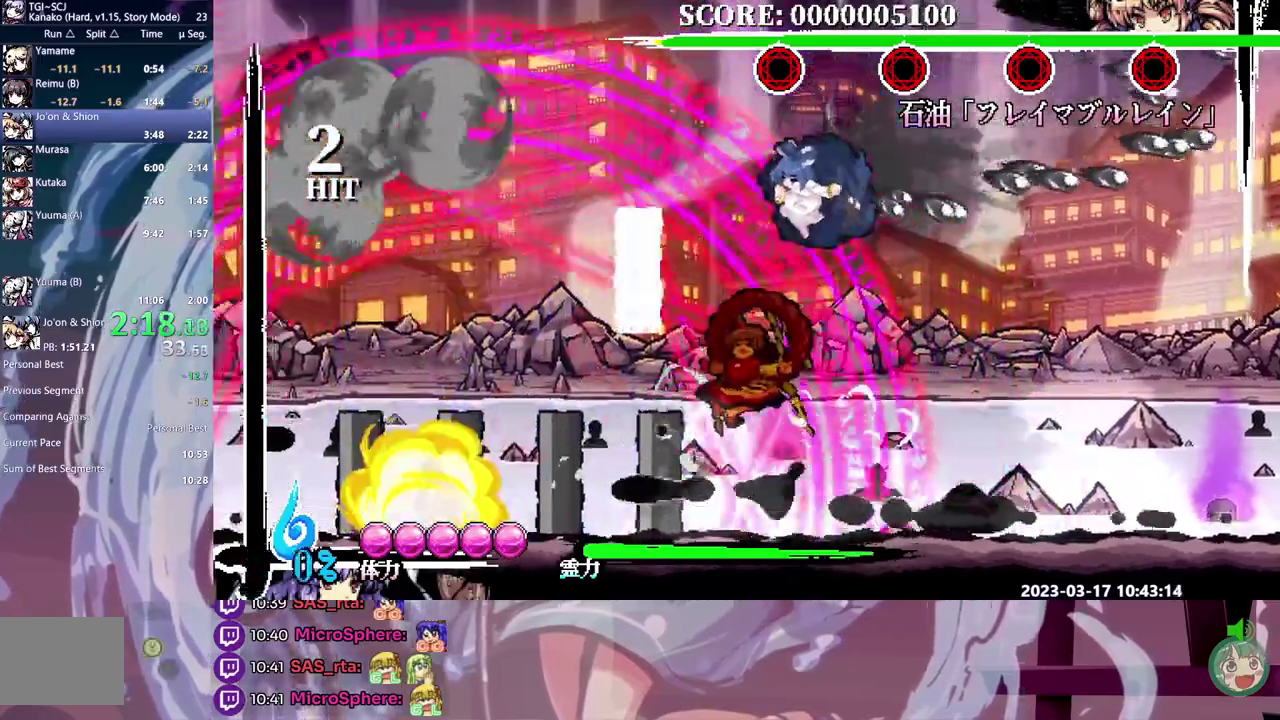
{"buttons": [], "events": []}
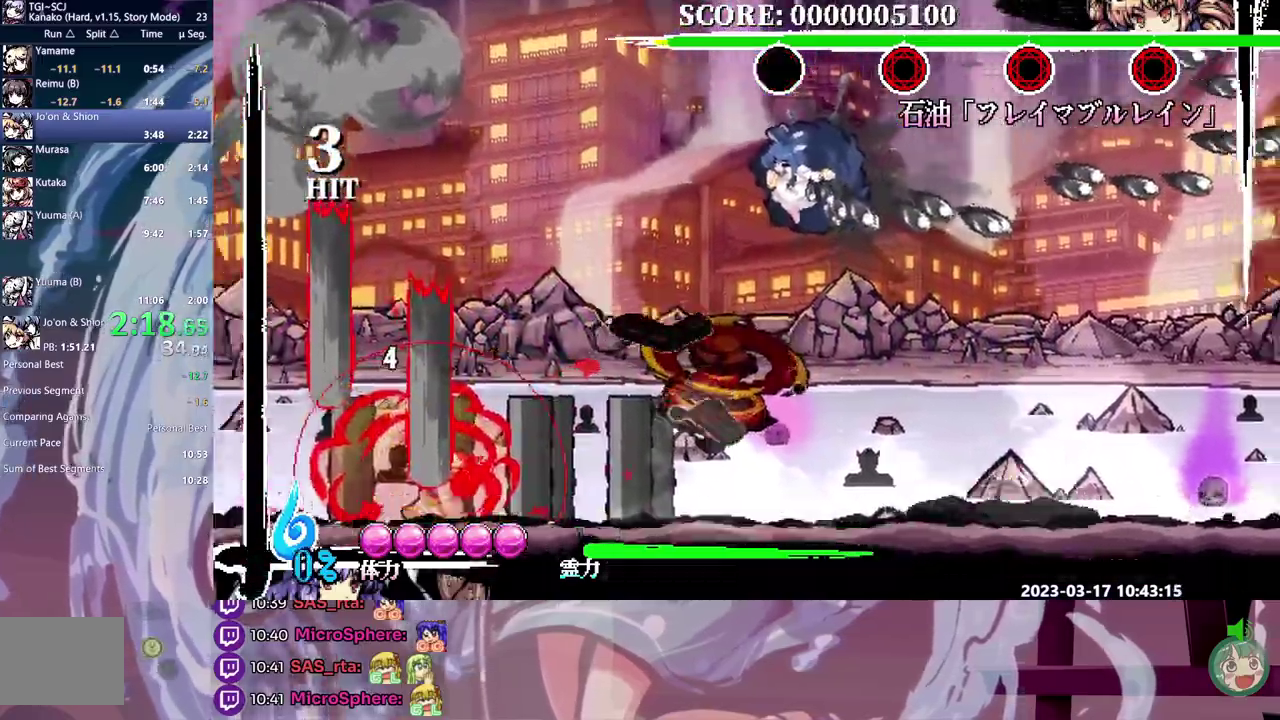
{"buttons": [], "events": []}
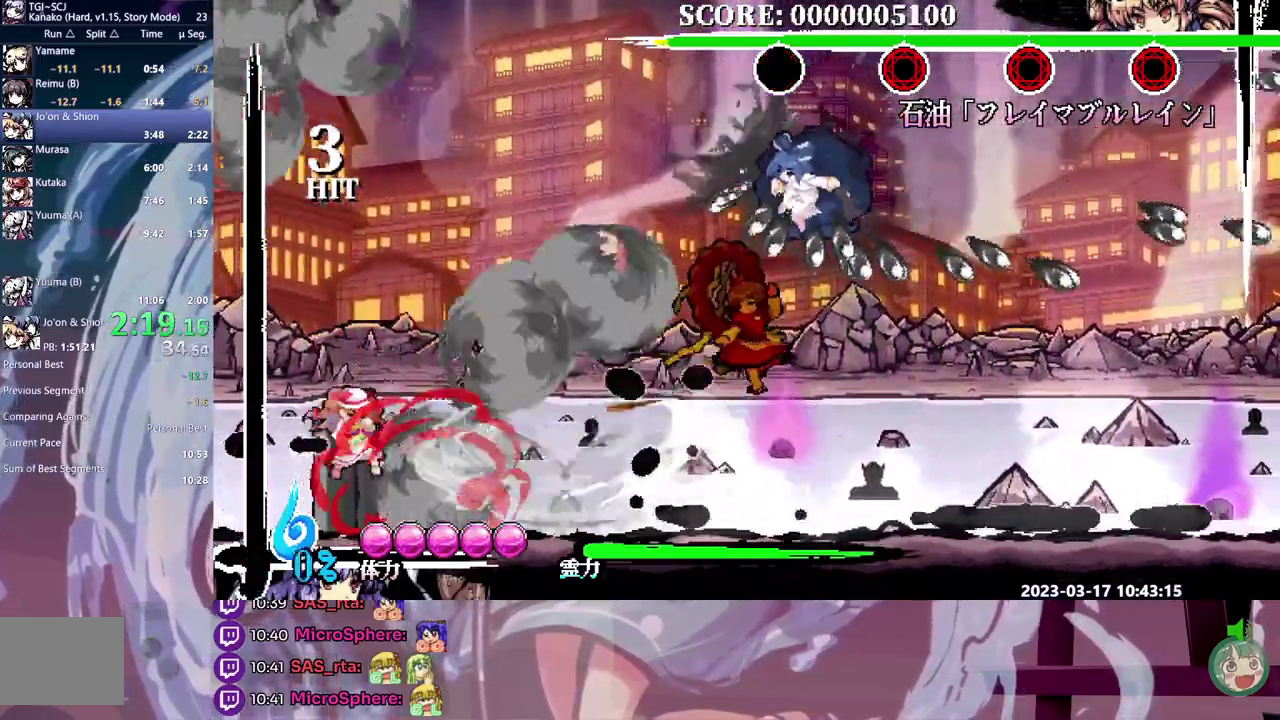
{"buttons": [], "events": []}
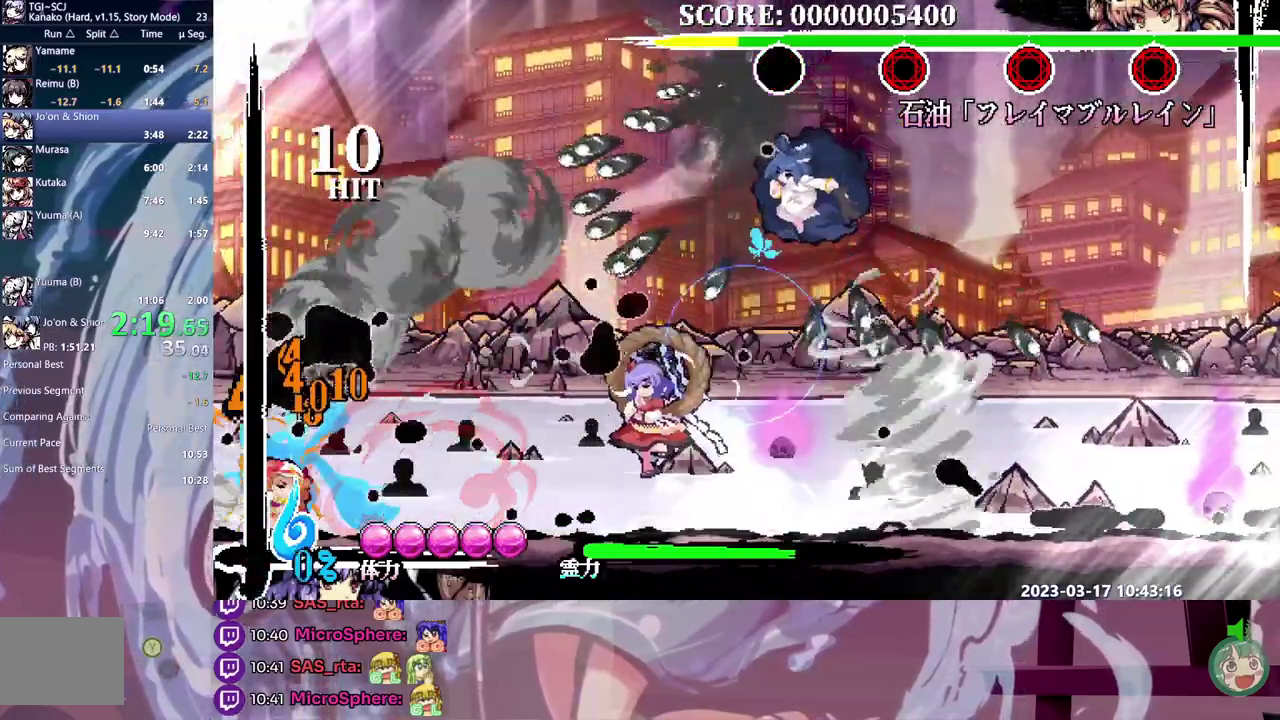
{"buttons": ["DPAD_RIGHT"], "events": [[433, "DPAD_RIGHT", "down"]]}
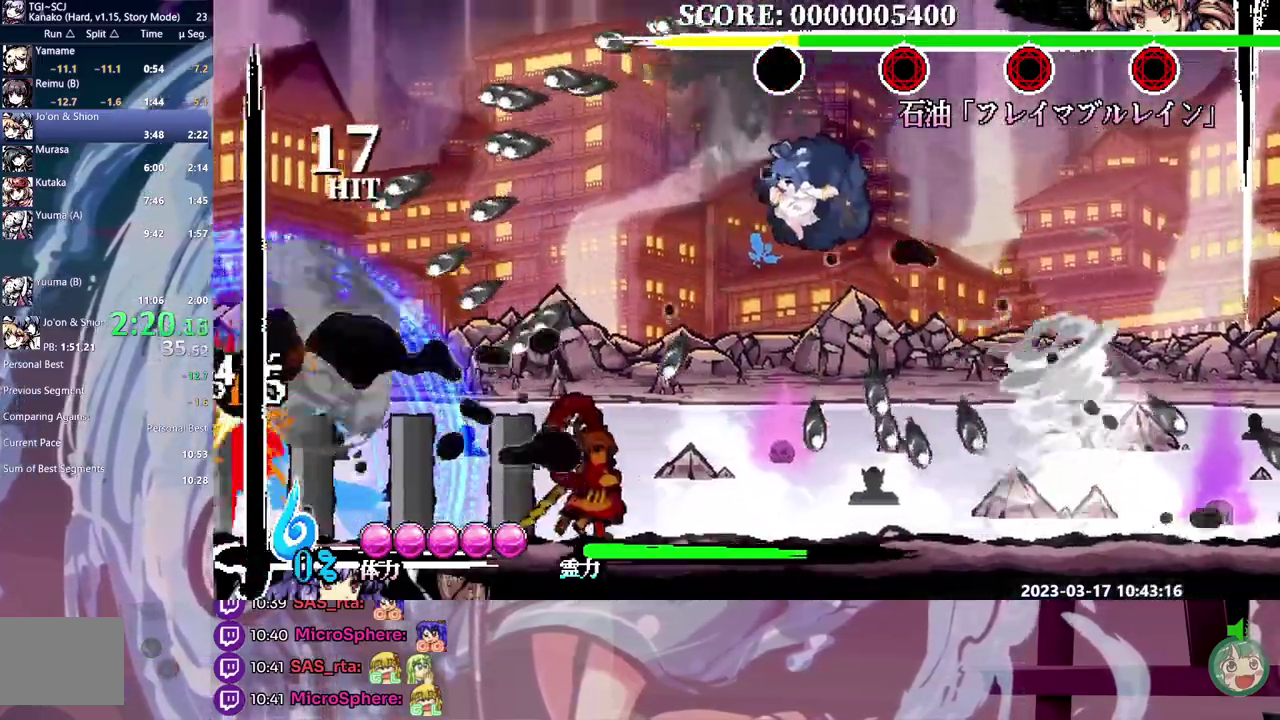
{"buttons": [], "events": [[167, "DPAD_RIGHT", "up"]]}
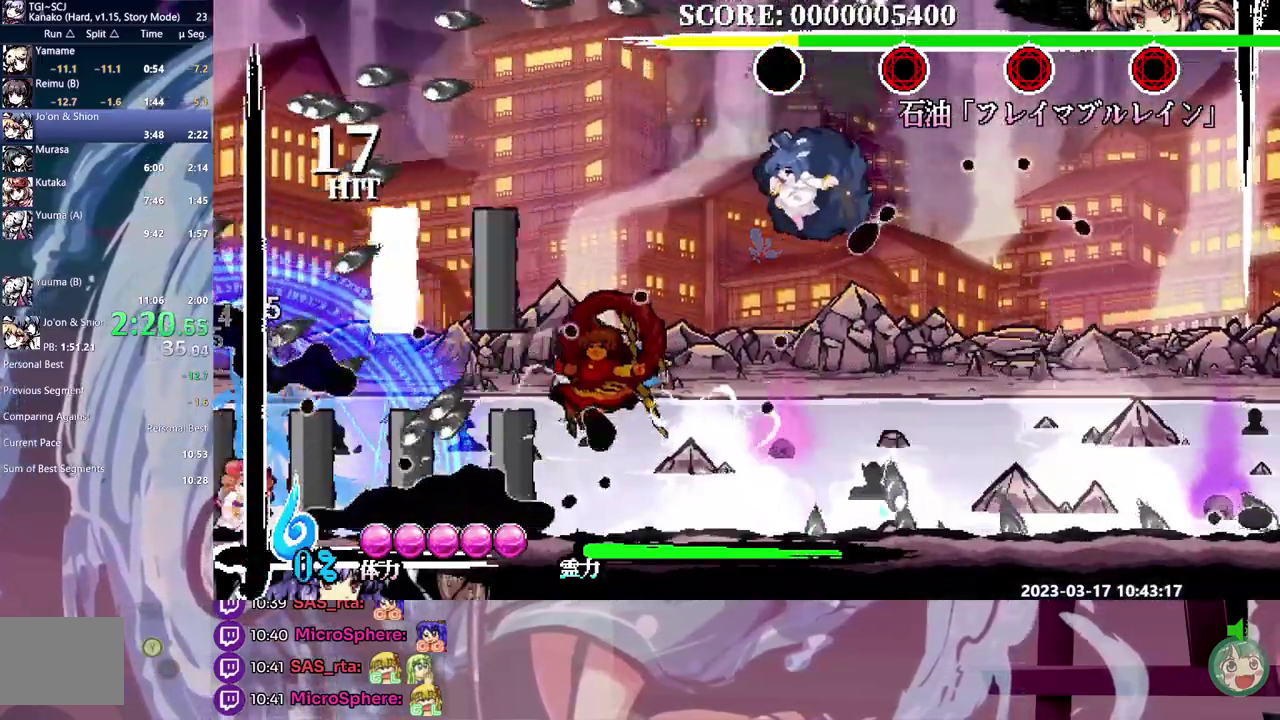
{"buttons": [], "events": []}
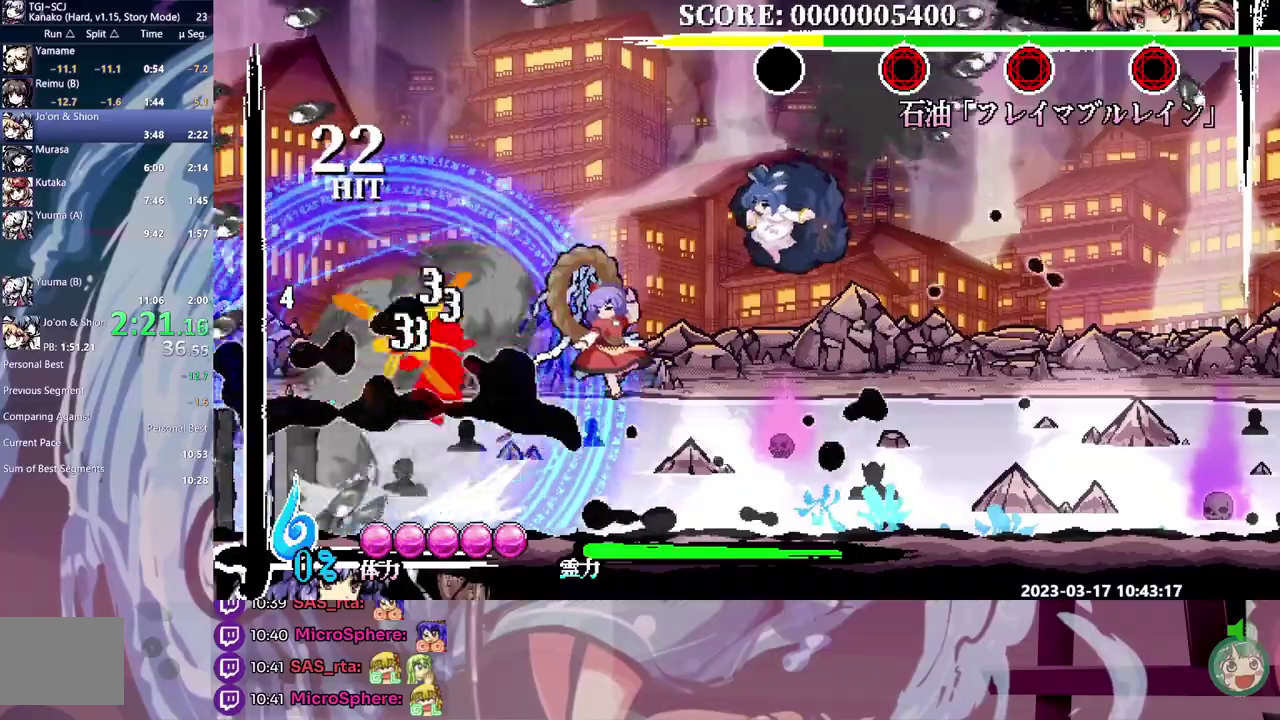
{"buttons": [], "events": []}
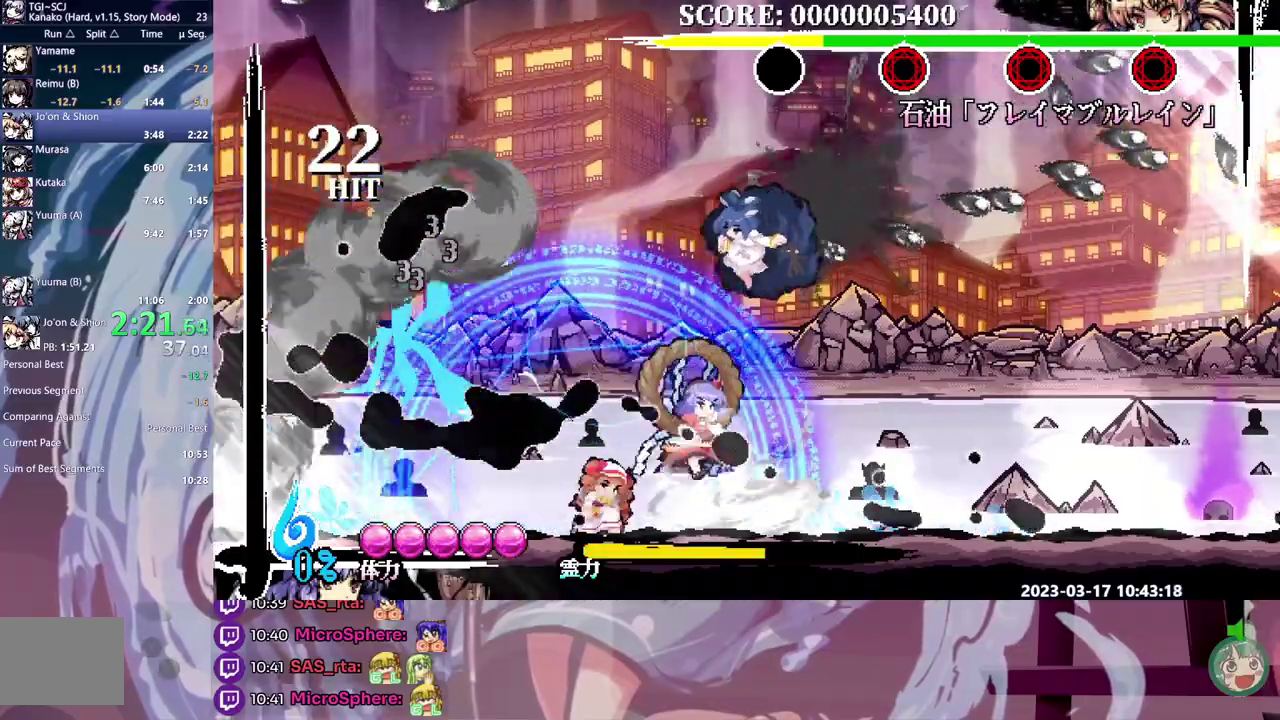
{"buttons": ["DPAD_RIGHT"], "events": [[433, "DPAD_RIGHT", "down"]]}
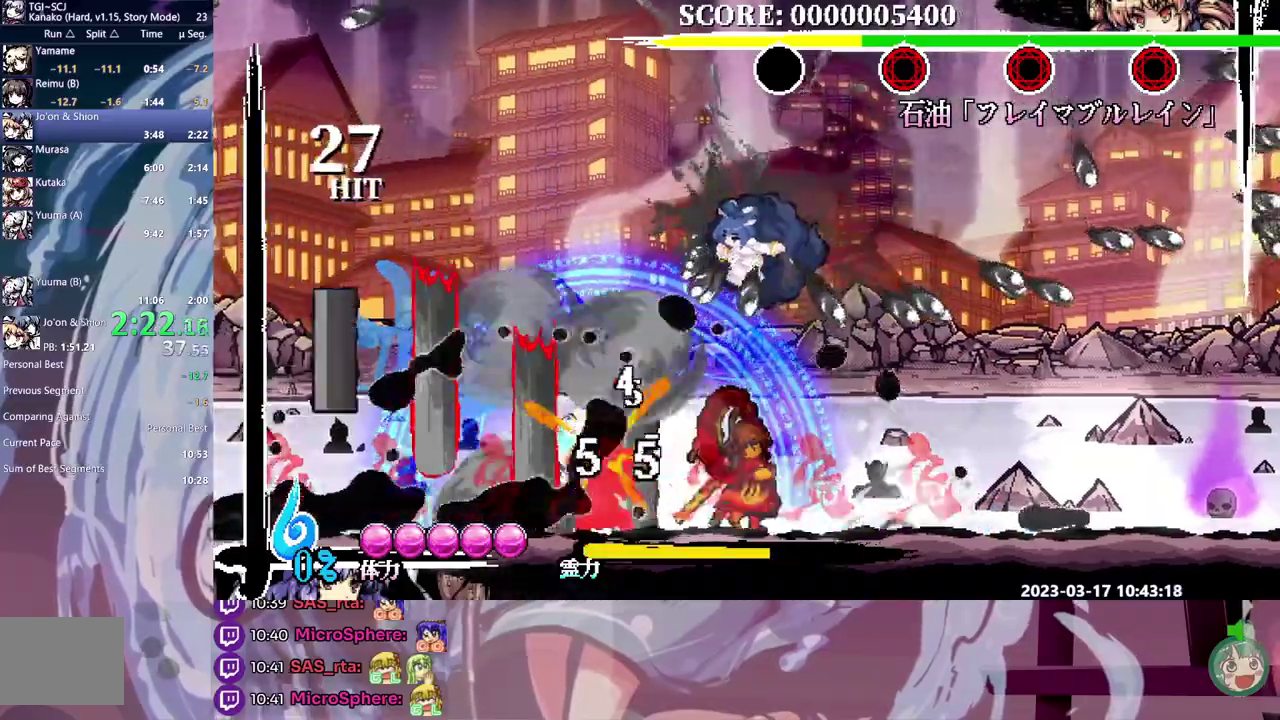
{"buttons": ["DPAD_RIGHT"], "events": []}
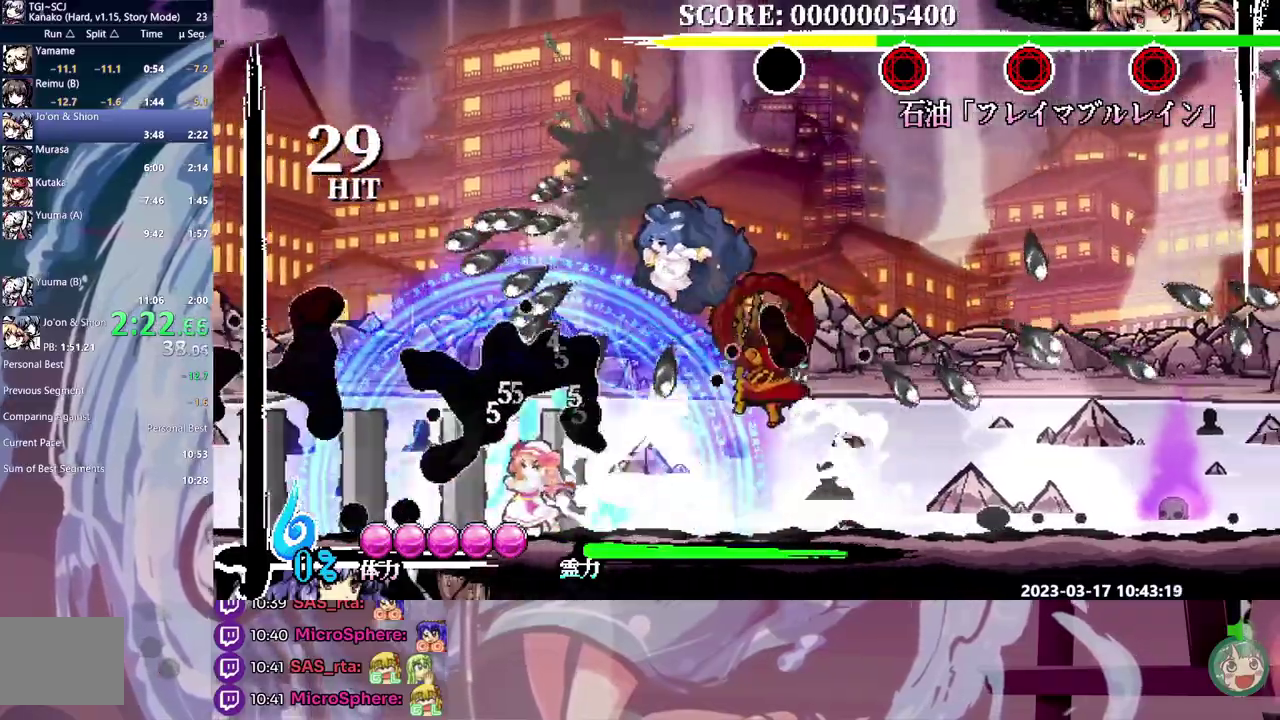
{"buttons": [], "events": [[133, "DPAD_RIGHT", "up"]]}
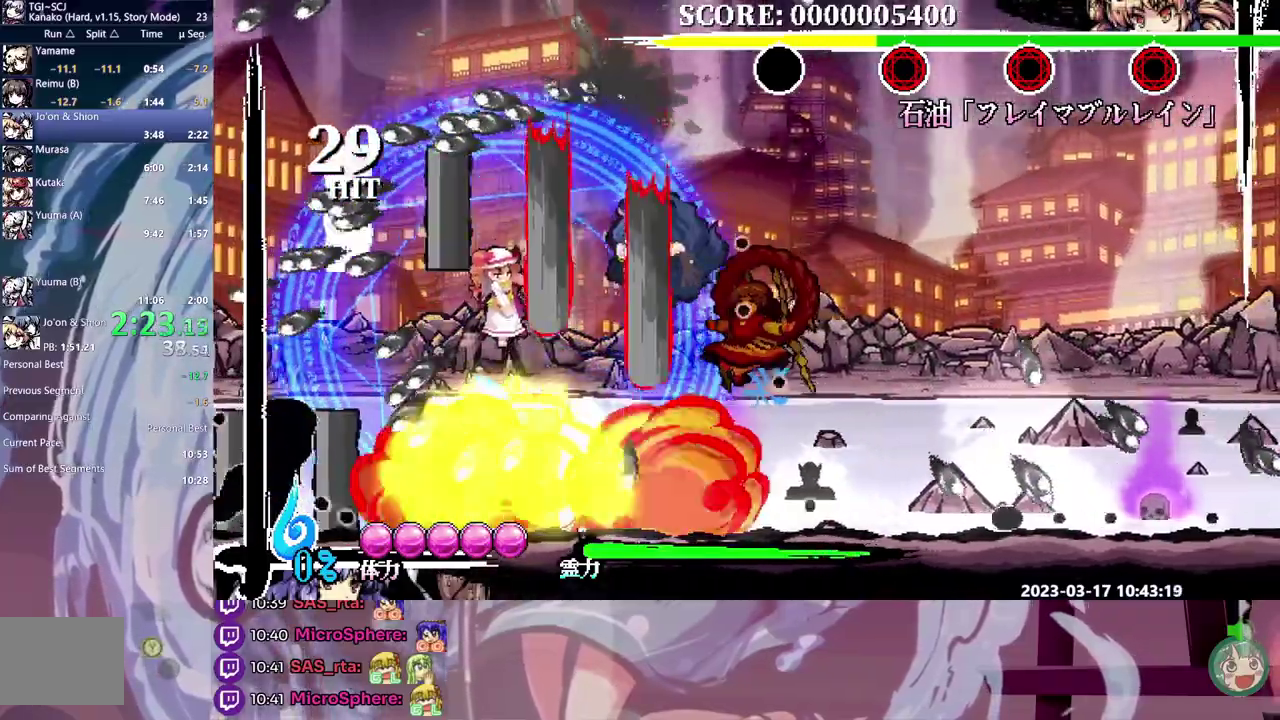
{"buttons": [], "events": []}
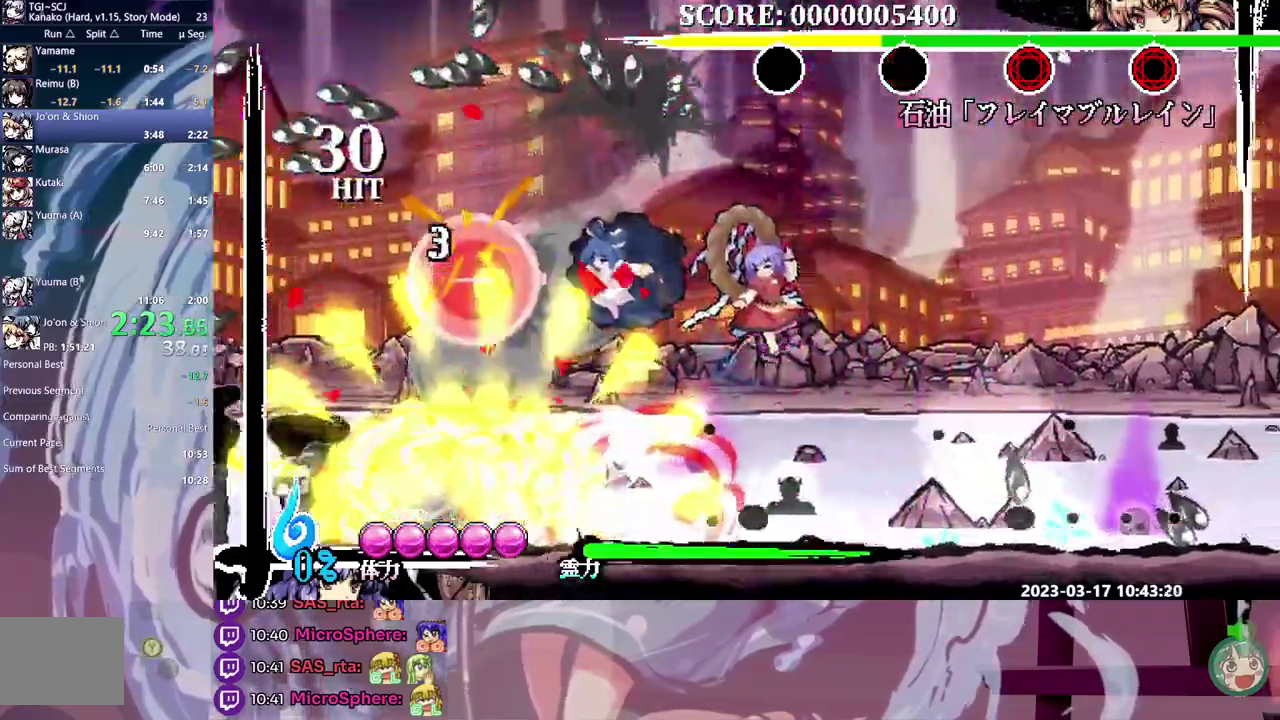
{"buttons": [], "events": []}
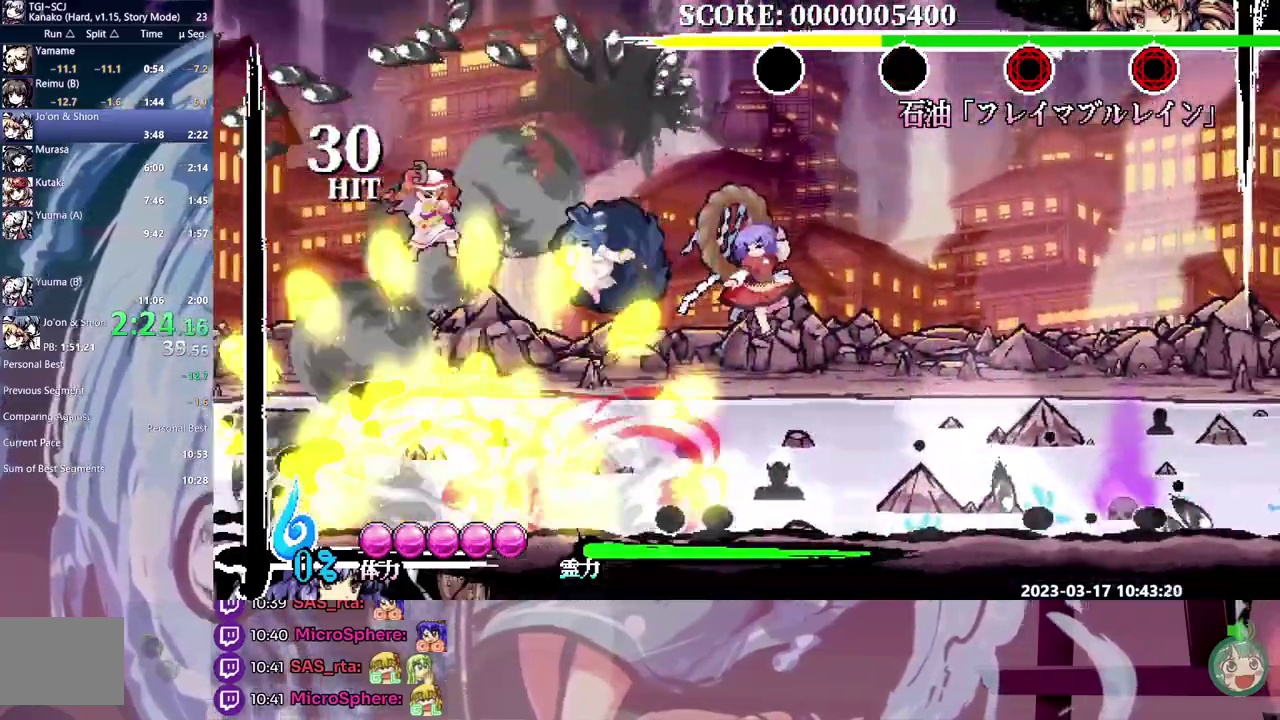
{"buttons": [], "events": []}
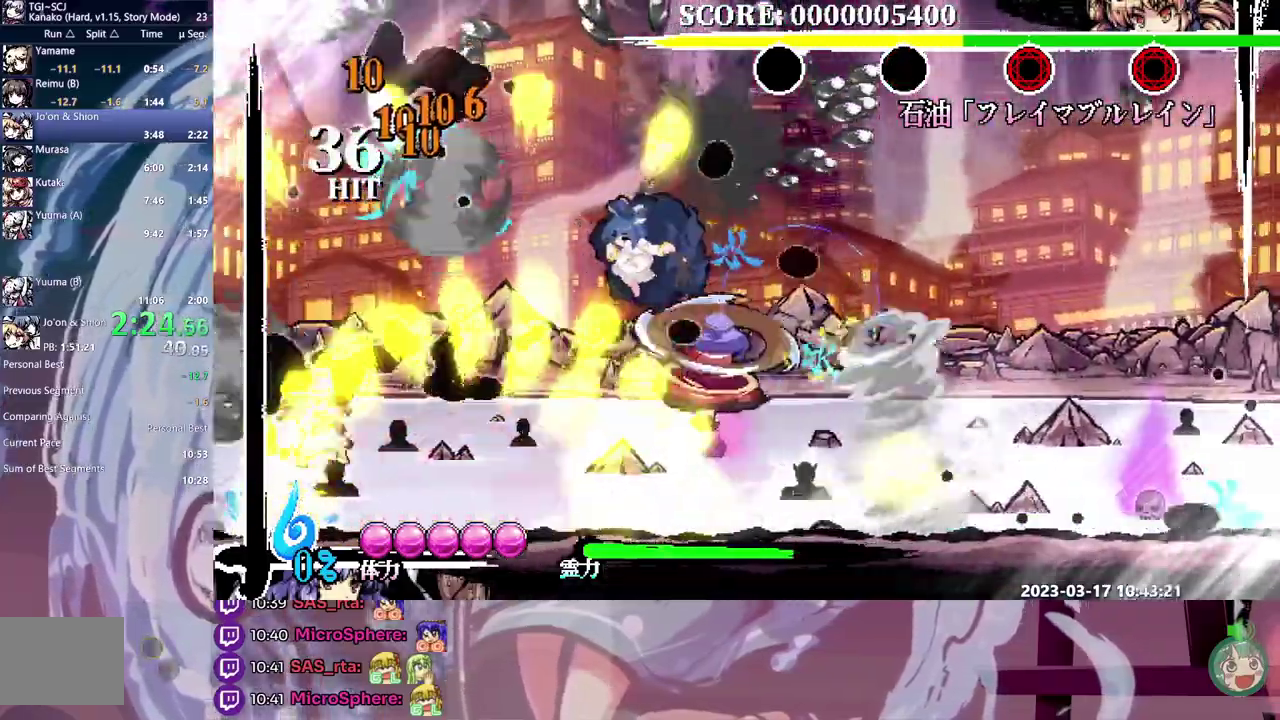
{"buttons": [], "events": []}
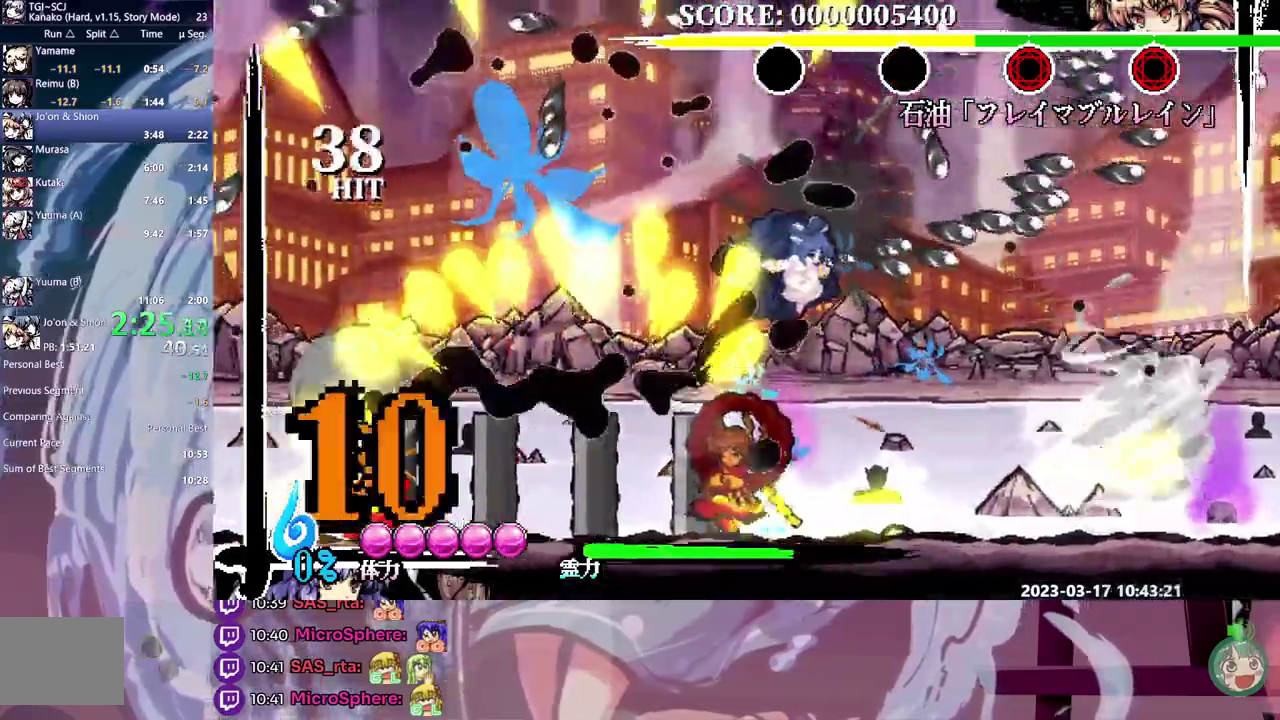
{"buttons": [], "events": [[17, "DPAD_RIGHT", "down"], [217, "DPAD_RIGHT", "up"]]}
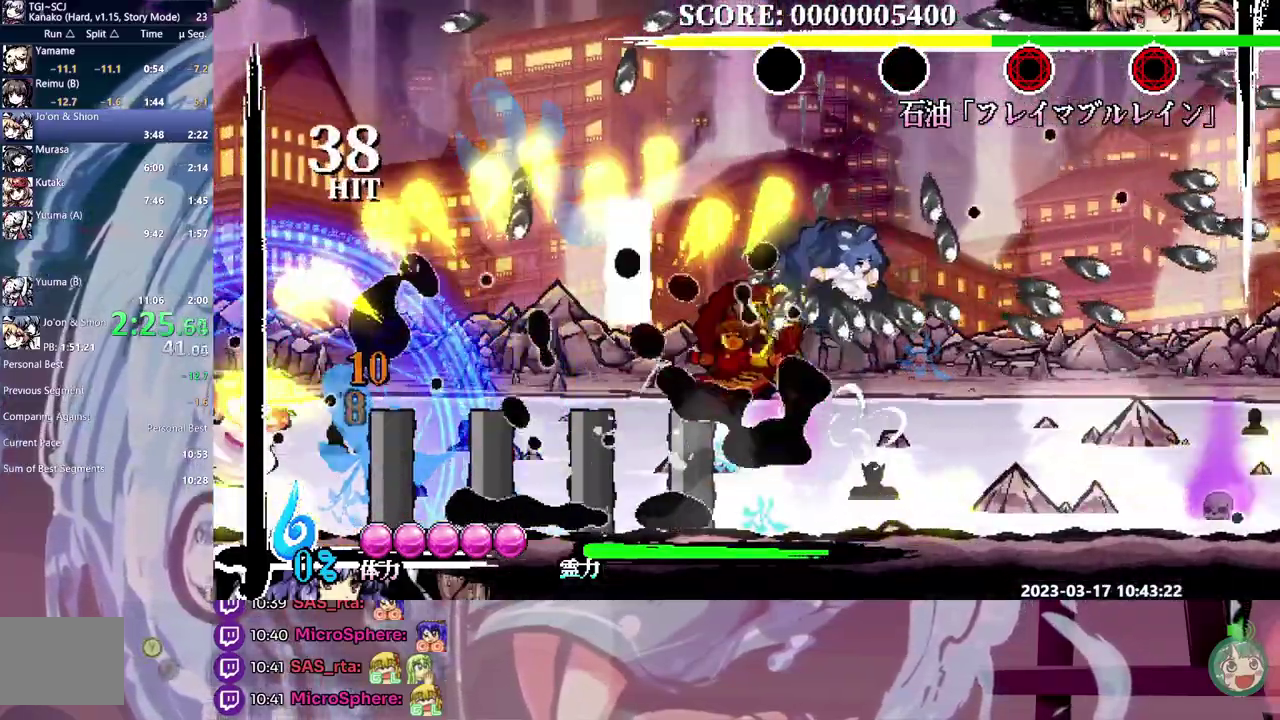
{"buttons": [], "events": []}
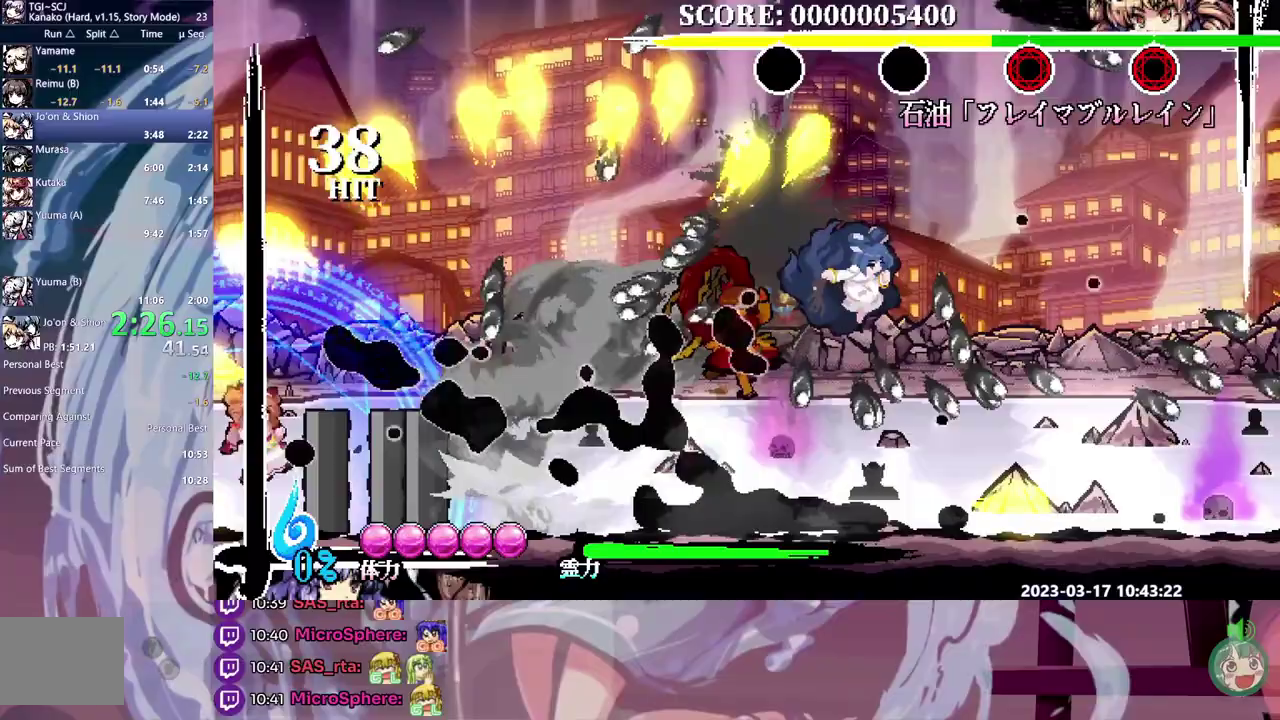
{"buttons": [], "events": [[83, "DPAD_DOWN", "down"], [133, "DPAD_DOWN", "up"]]}
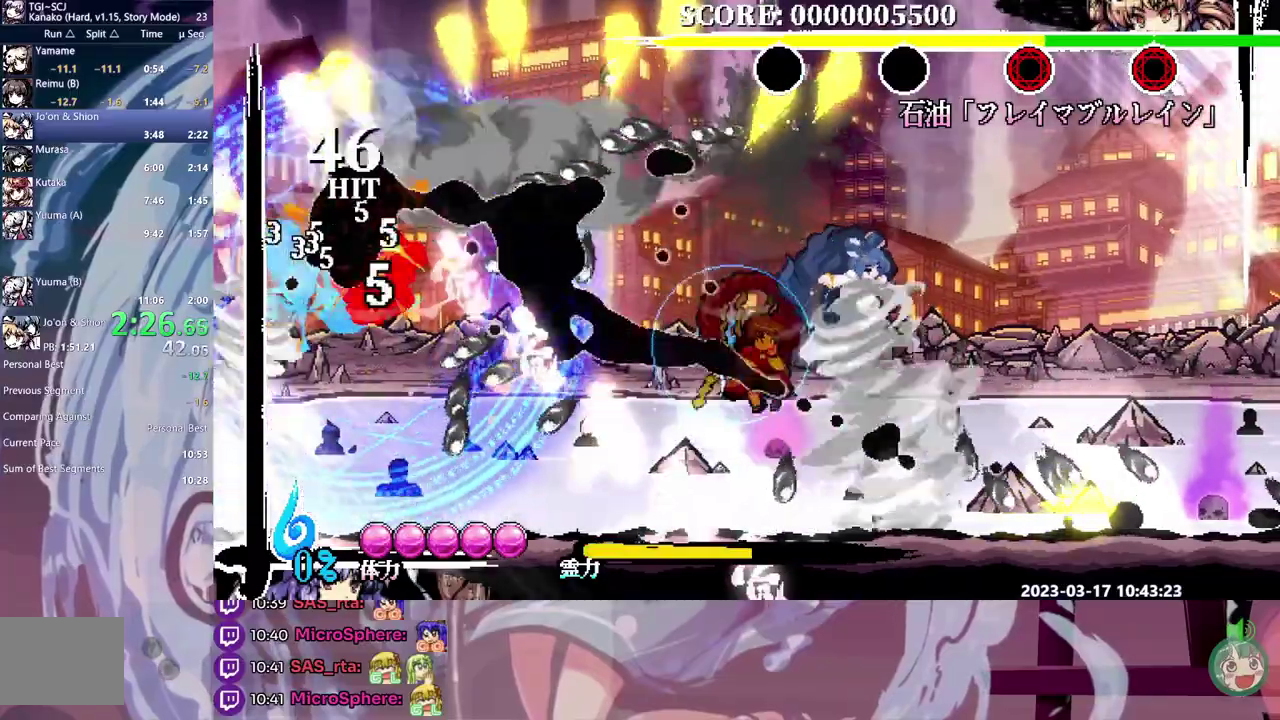
{"buttons": ["DPAD_RIGHT"], "events": [[483, "DPAD_RIGHT", "down"]]}
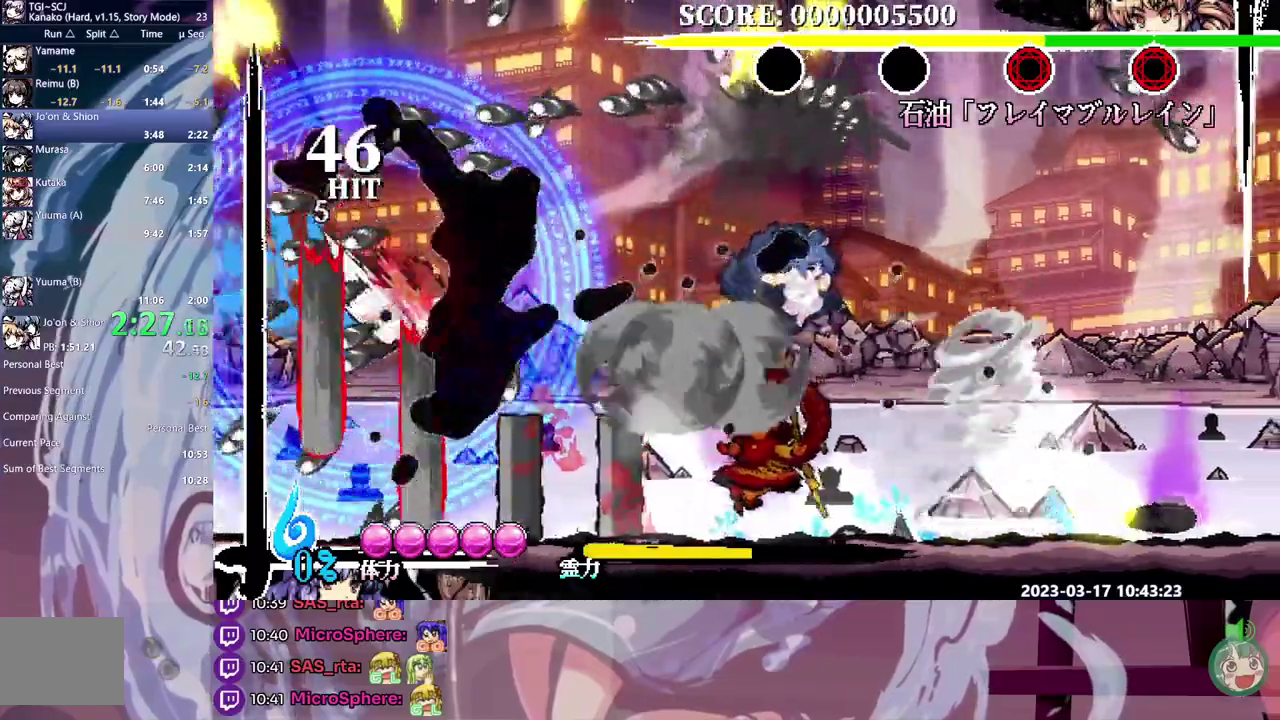
{"buttons": [], "events": [[300, "DPAD_RIGHT", "up"]]}